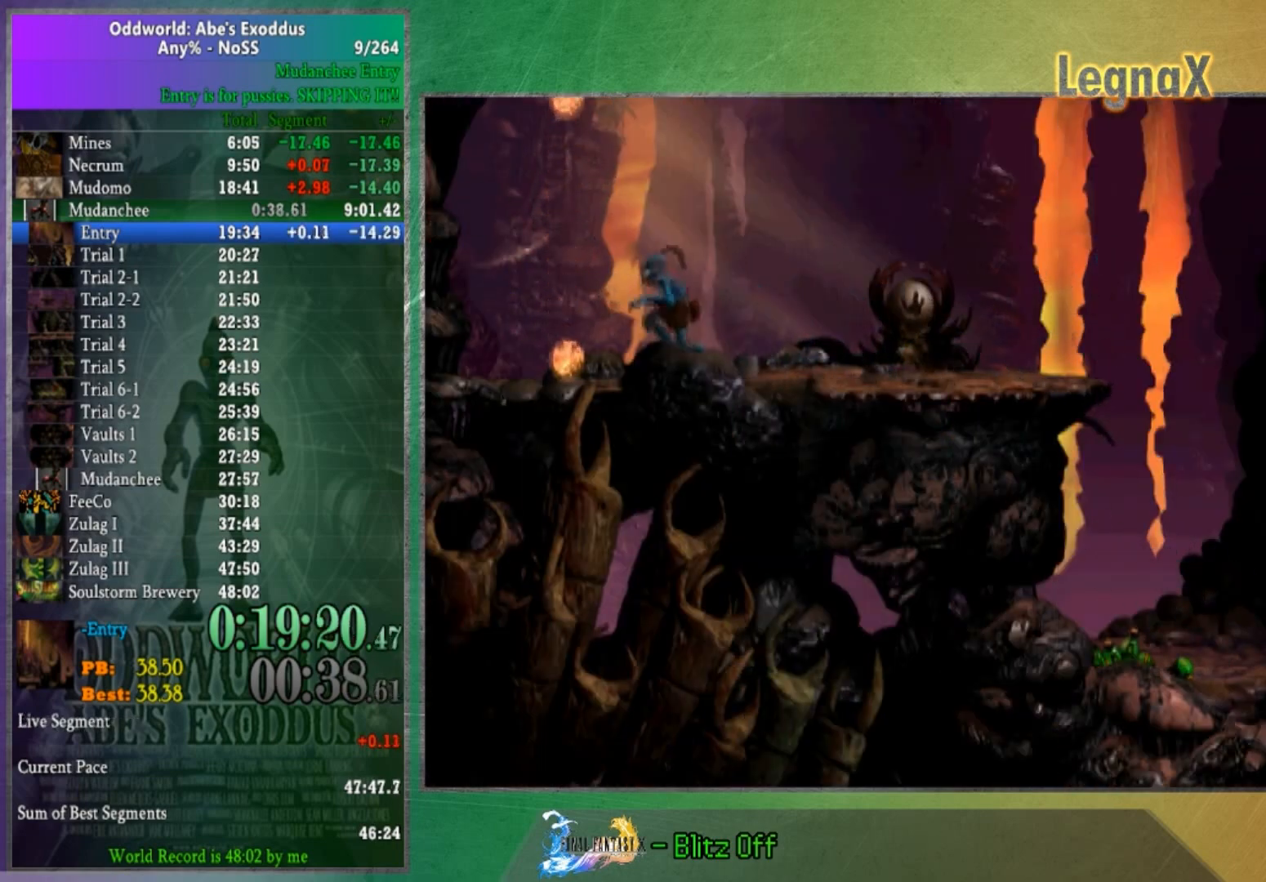
Gameplay with a controller (Xbox layout); each line is a JSON object with the inputs held at the frame after it. "button_events" lists button changes between this image and that frame as [ms after this image, input, new state], when the widget could be followed in between (sticks are given only as held states). Not read: L3 R1 R3.
{"buttons": [], "left_stick": "center", "right_stick": "center", "button_events": []}
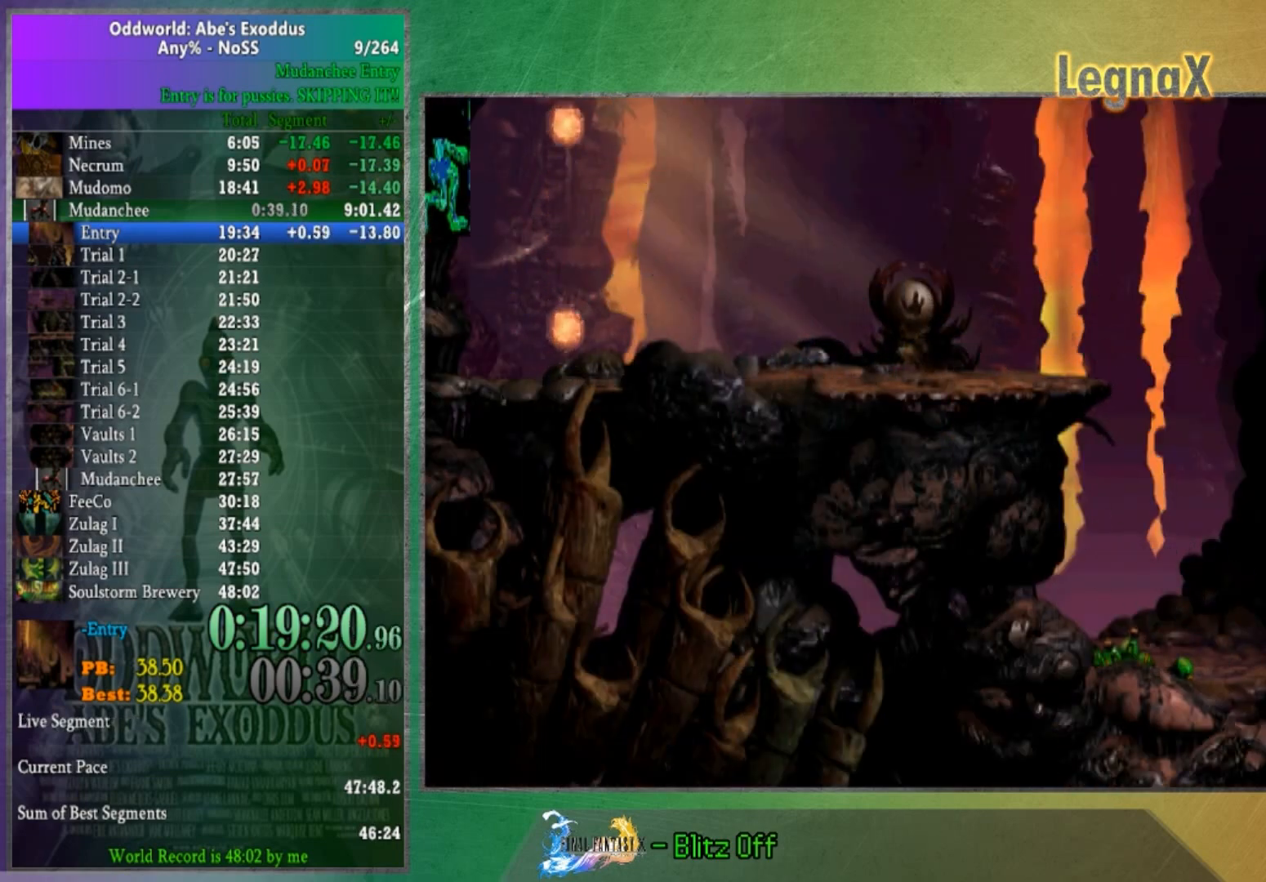
{"buttons": [], "left_stick": "right", "right_stick": "center", "button_events": []}
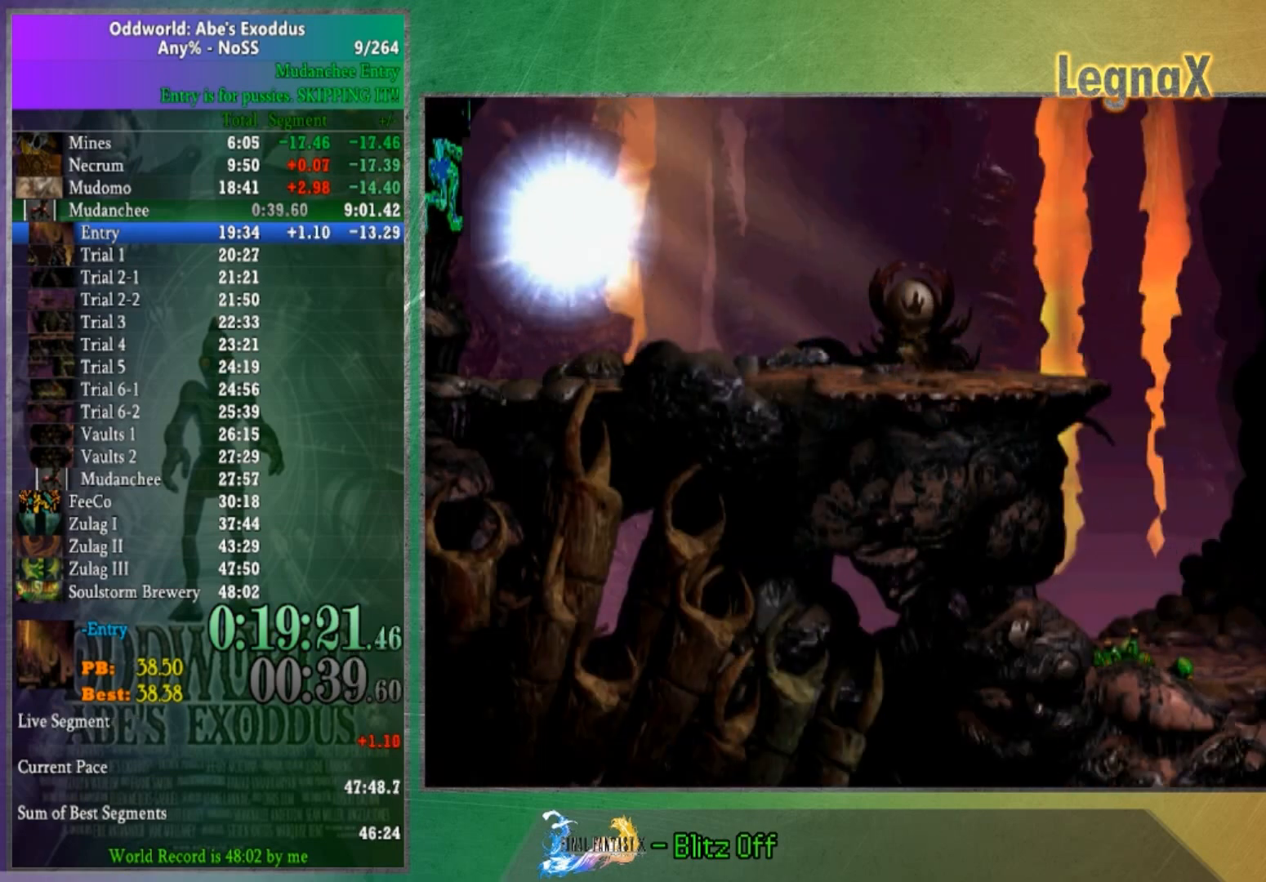
{"buttons": [], "left_stick": "right", "right_stick": "center", "button_events": []}
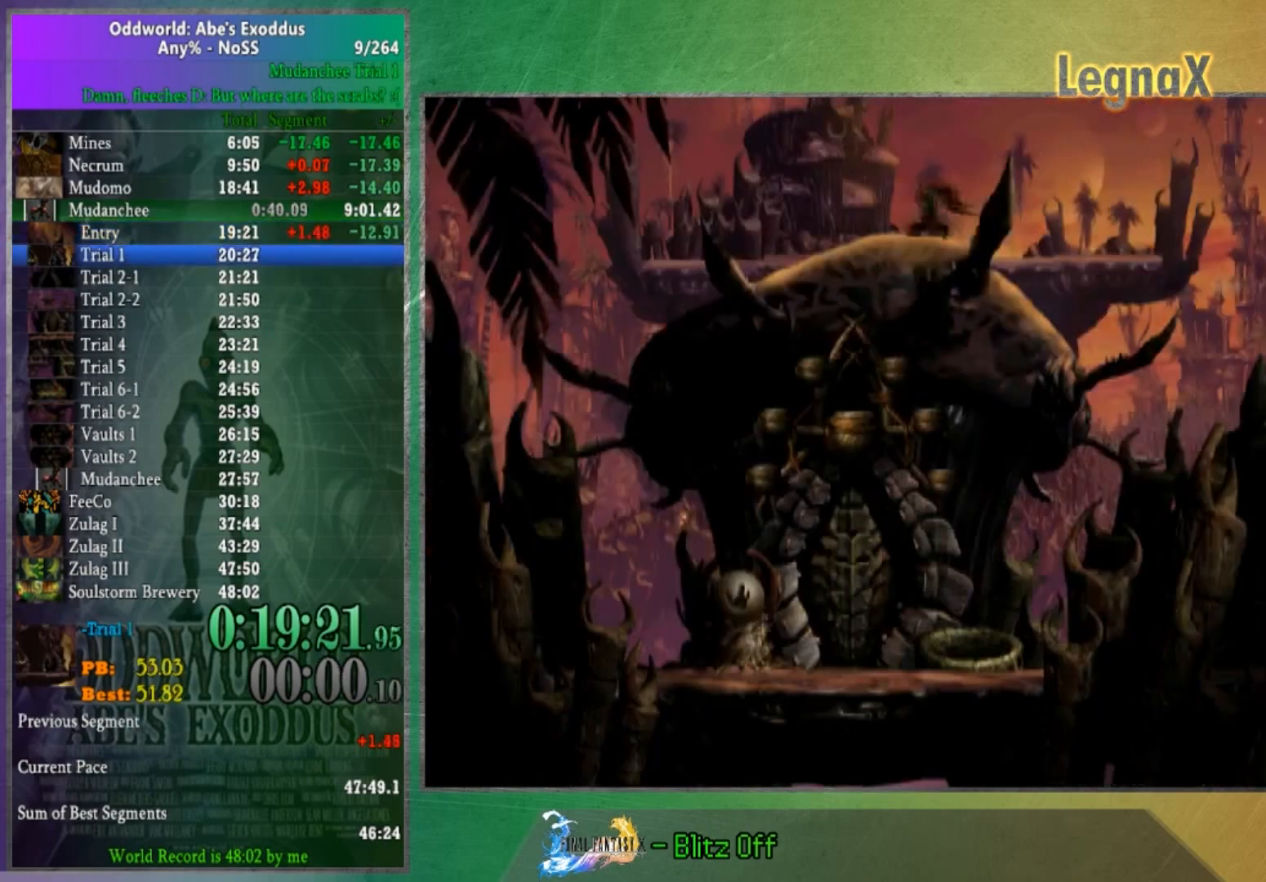
{"buttons": [], "left_stick": "right", "right_stick": "center", "button_events": []}
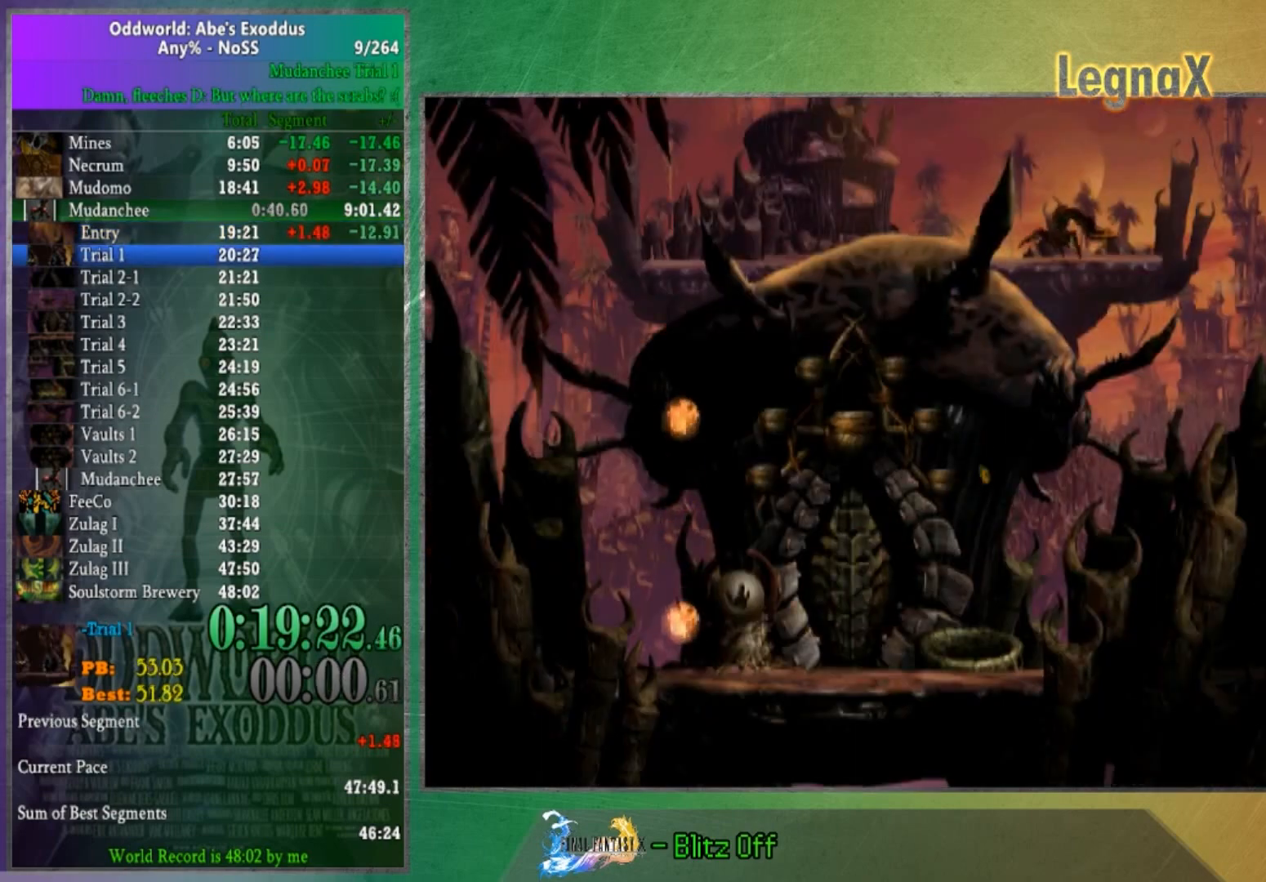
{"buttons": [], "left_stick": "right", "right_stick": "center", "button_events": []}